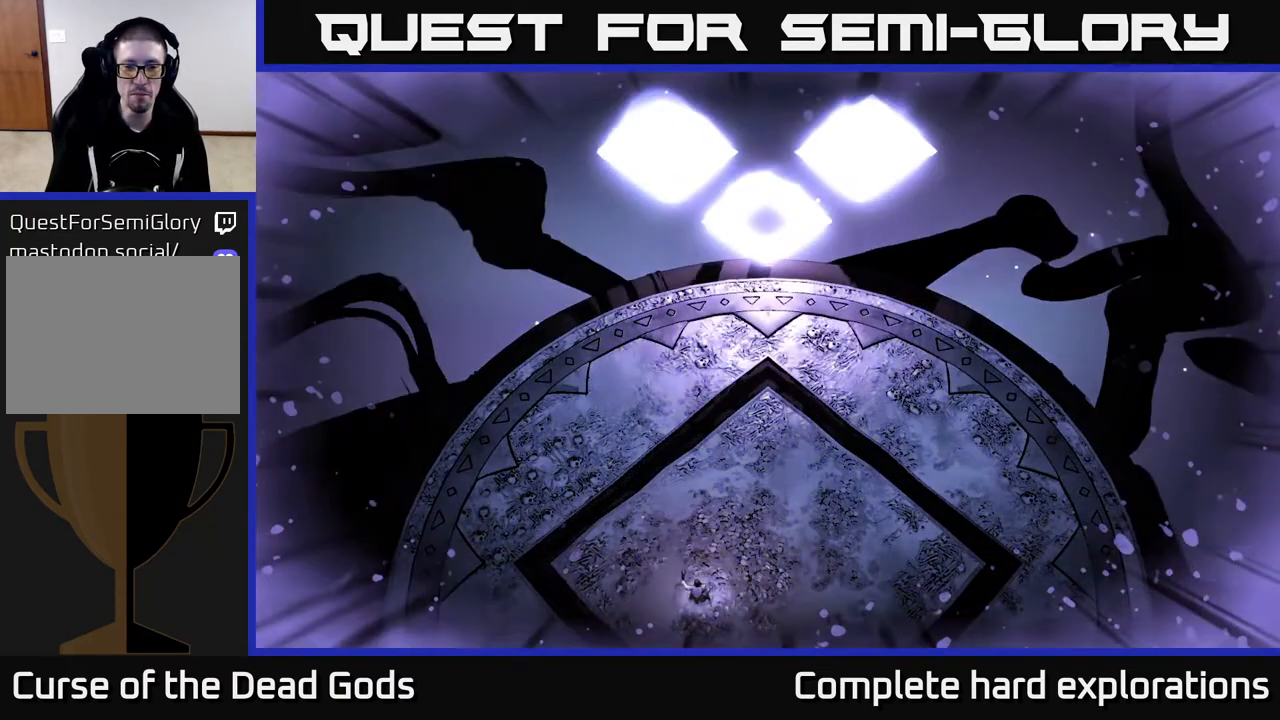
Gameplay with a controller (Xbox layout); each line is a JSON object with the inputs held at the frame after it. "events" lists button and stick changes between this image and that frame as [ms after this image, input, new state], when the widget could be followed in between.
{"buttons": [], "left_stick": "center", "right_stick": "center", "events": []}
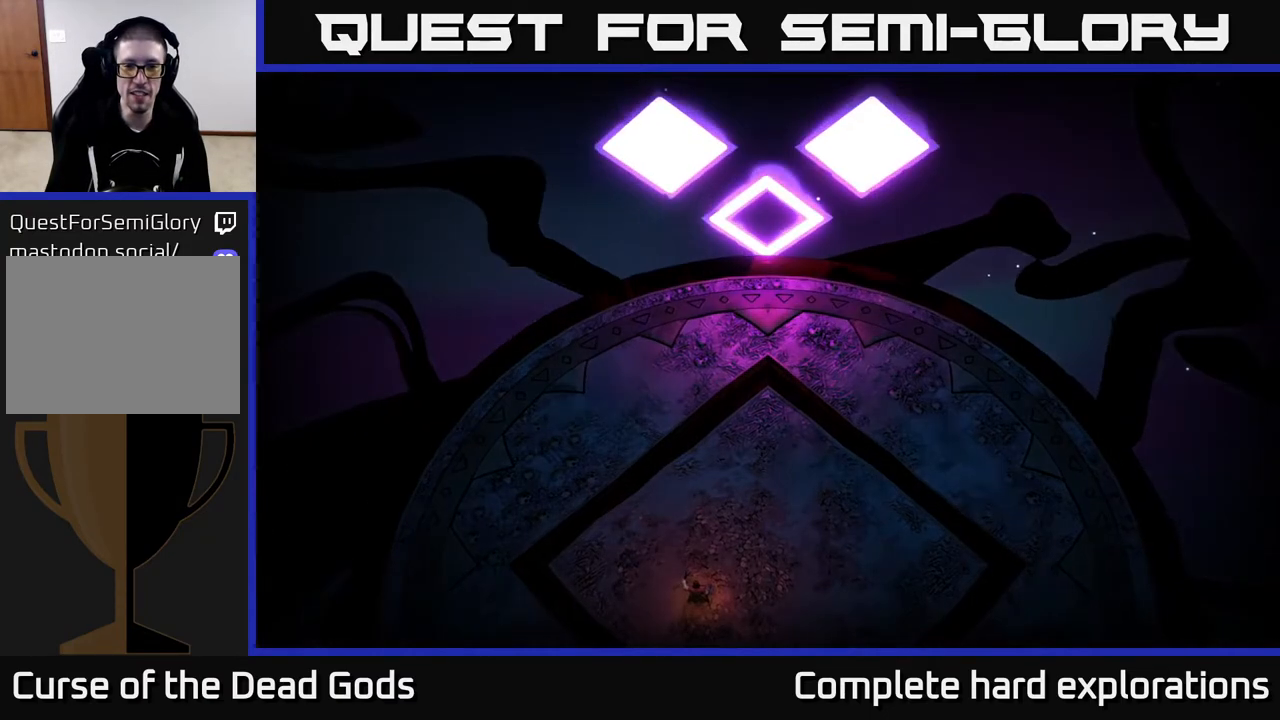
{"buttons": [], "left_stick": "down-right", "right_stick": "center", "events": [[300, "left_stick", "down"], [467, "left_stick", "down-right"]]}
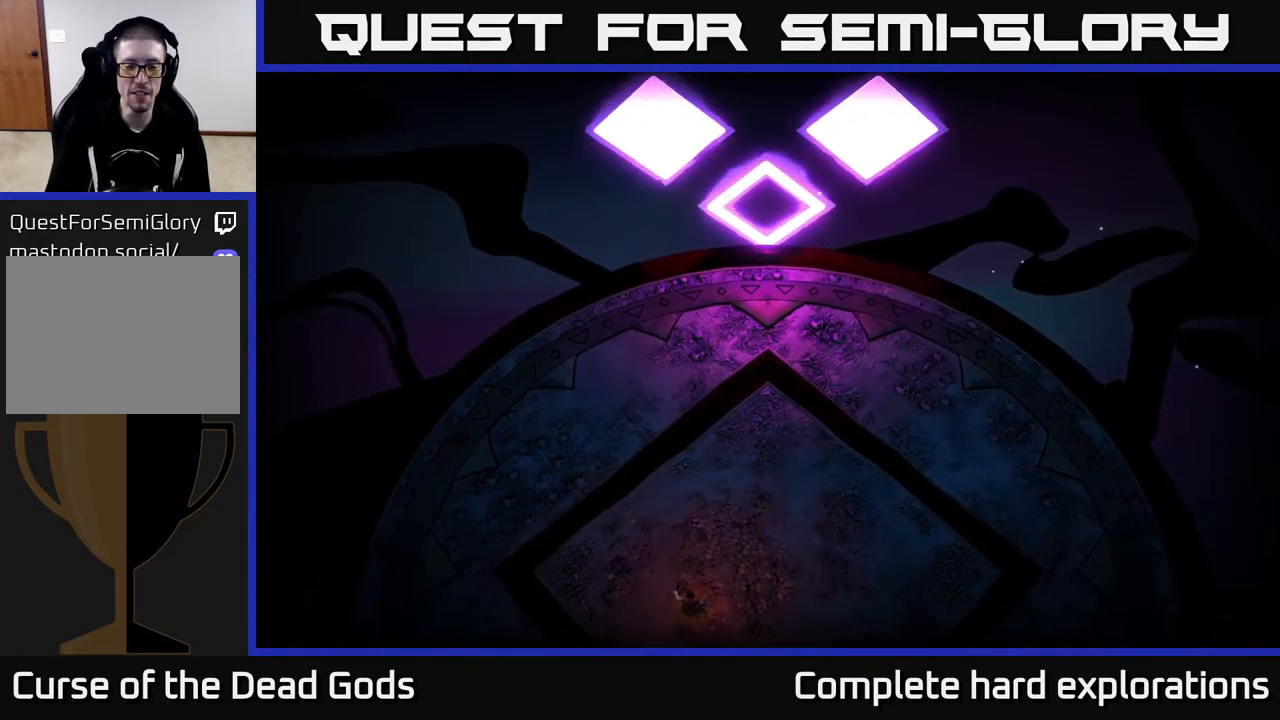
{"buttons": [], "left_stick": "right", "right_stick": "center", "events": [[83, "left_stick", "right"]]}
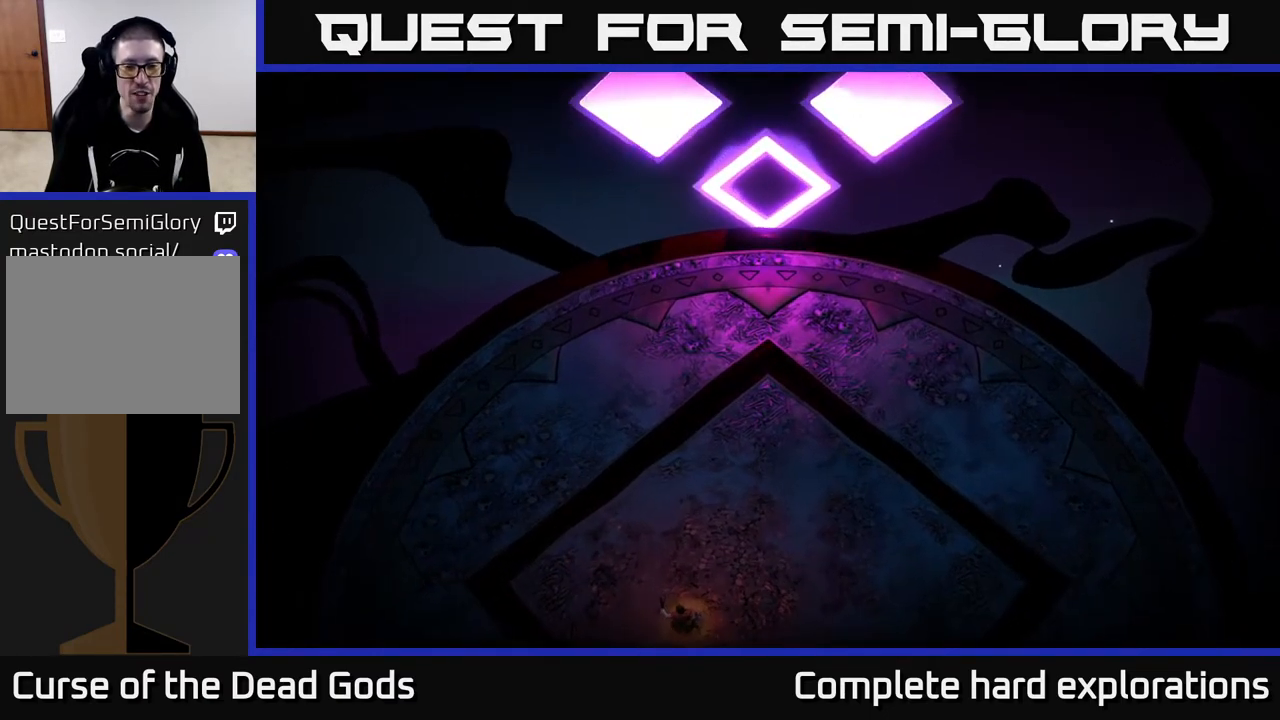
{"buttons": [], "left_stick": "right", "right_stick": "center", "events": [[367, "left_stick", "down-right"], [500, "left_stick", "right"]]}
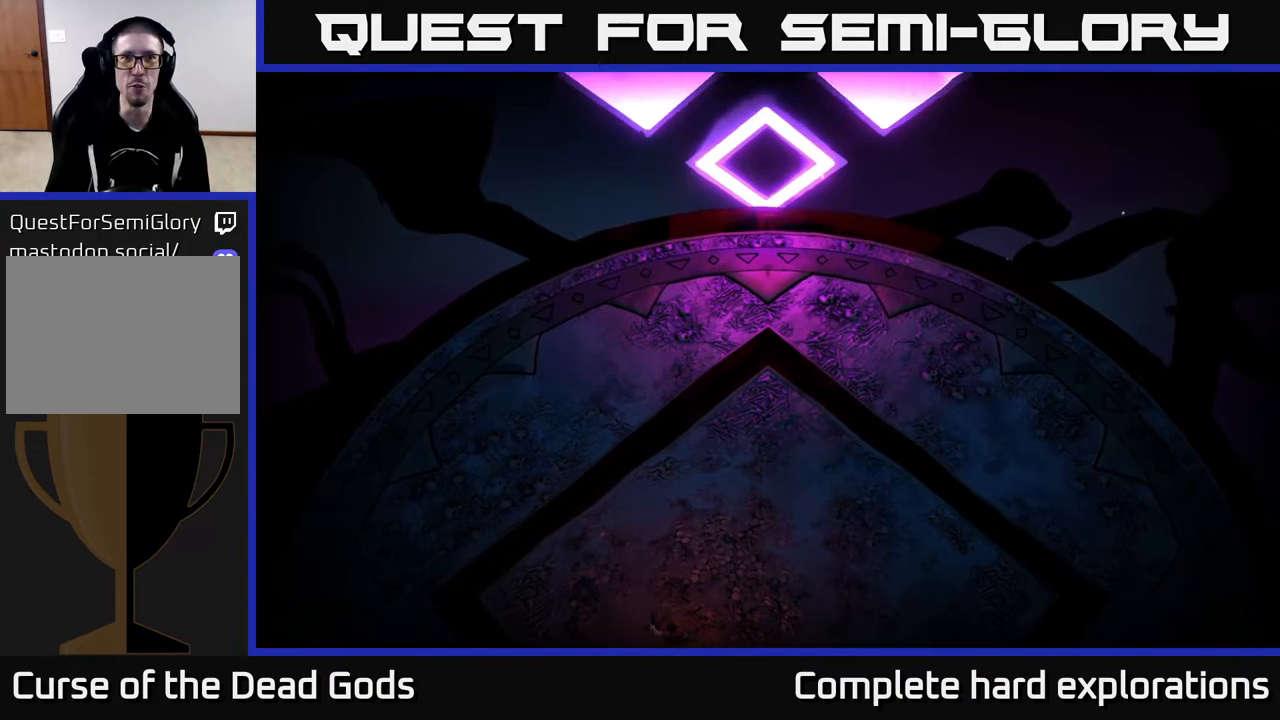
{"buttons": [], "left_stick": "right", "right_stick": "center", "events": []}
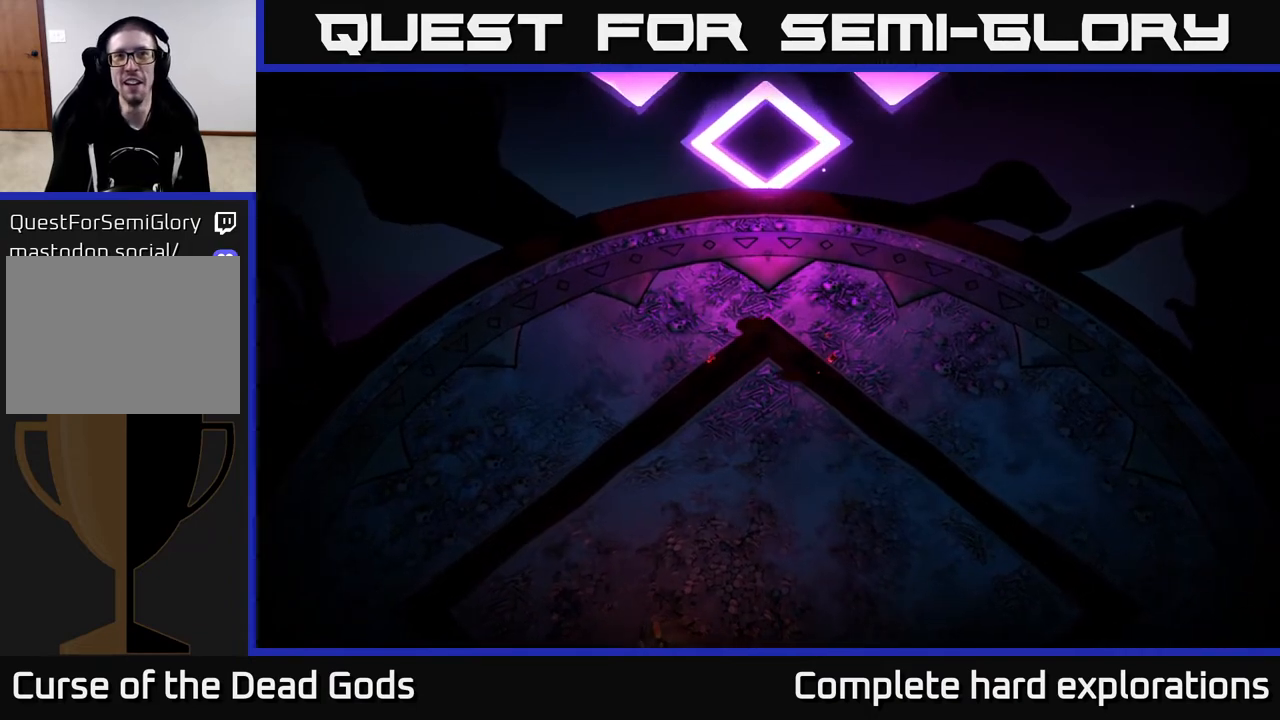
{"buttons": [], "left_stick": "down-right", "right_stick": "center", "events": [[283, "left_stick", "center"], [400, "left_stick", "down-right"]]}
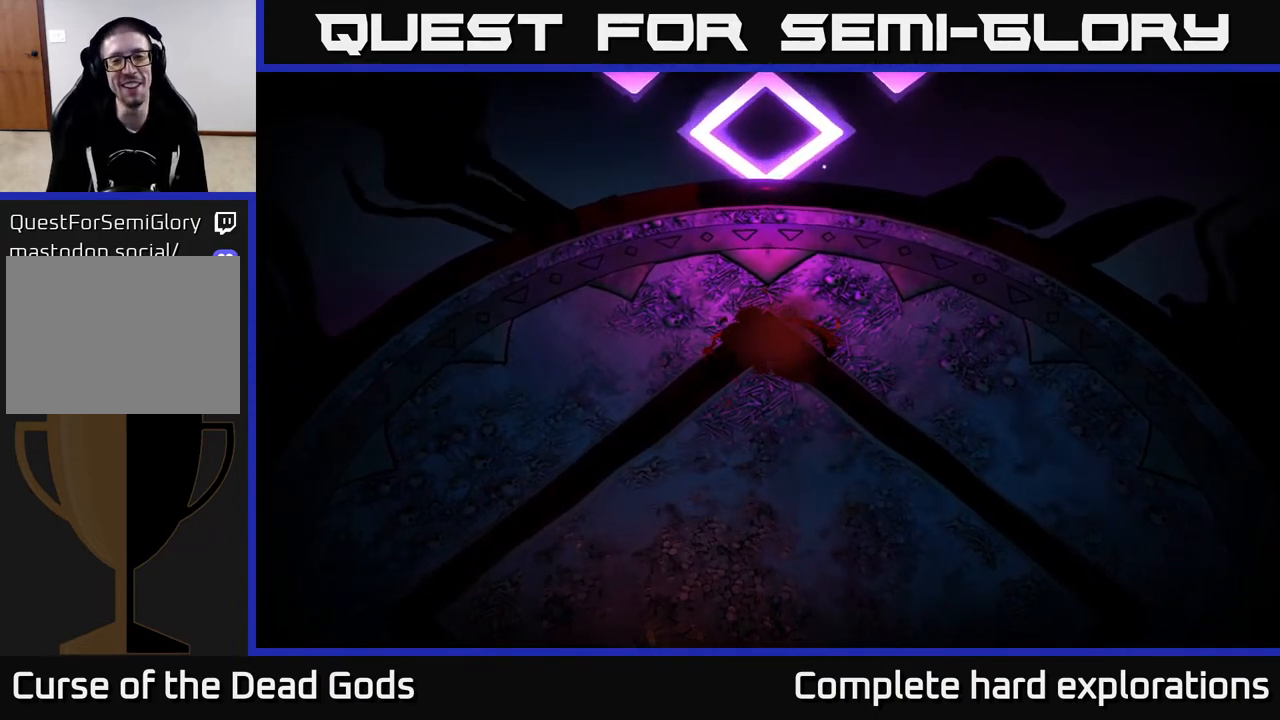
{"buttons": [], "left_stick": "center", "right_stick": "center", "events": [[33, "left_stick", "right"], [283, "left_stick", "up-right"], [417, "left_stick", "center"]]}
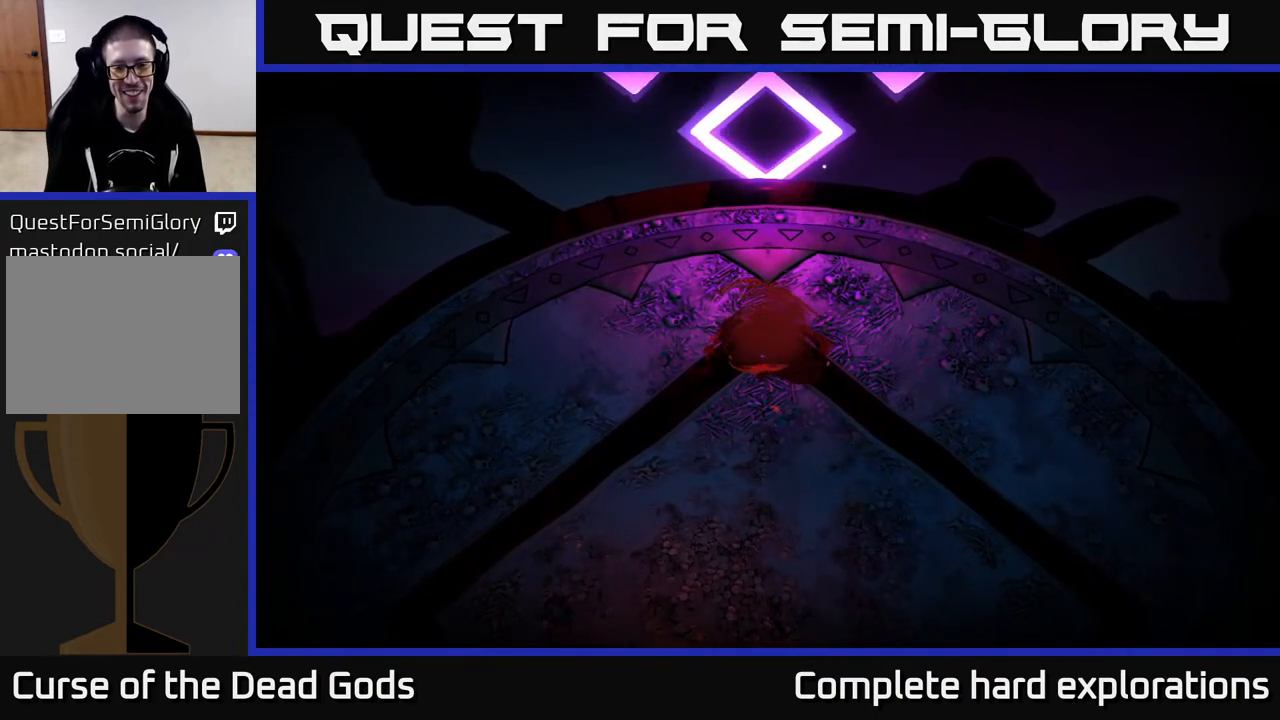
{"buttons": [], "left_stick": "center", "right_stick": "center", "events": [[183, "left_stick", "right"], [333, "left_stick", "center"]]}
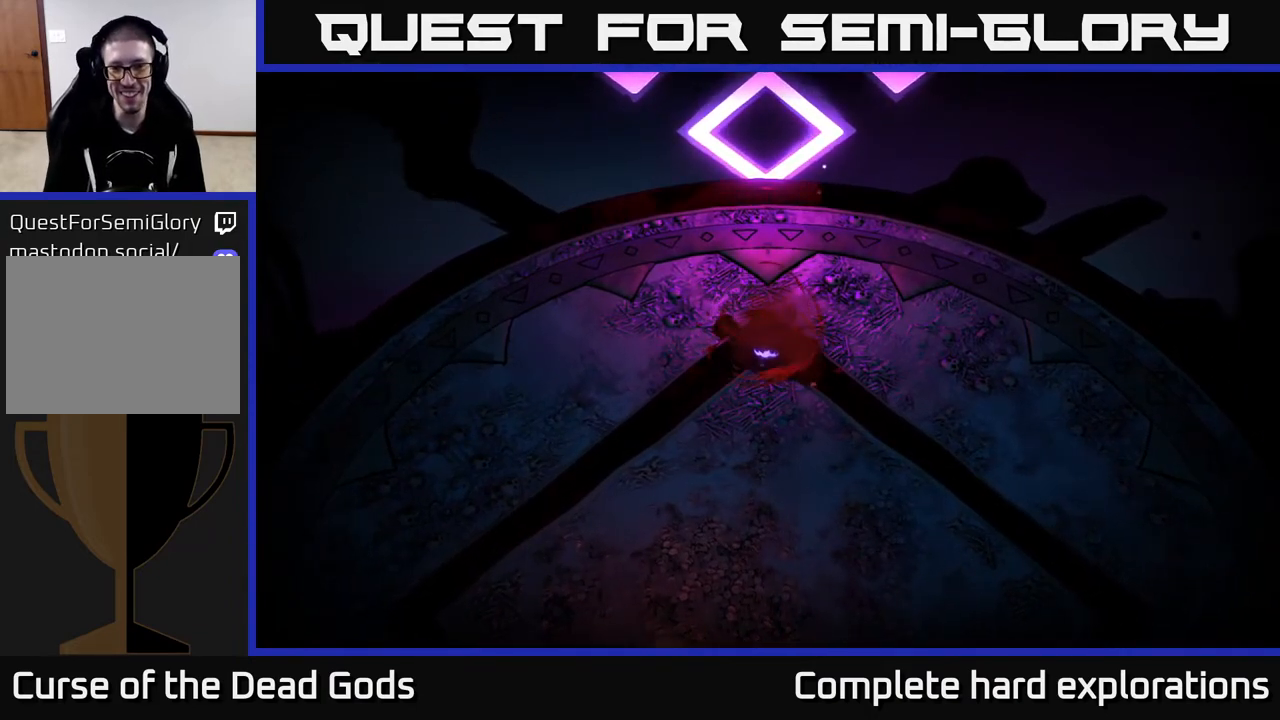
{"buttons": [], "left_stick": "right", "right_stick": "center", "events": [[483, "left_stick", "right"]]}
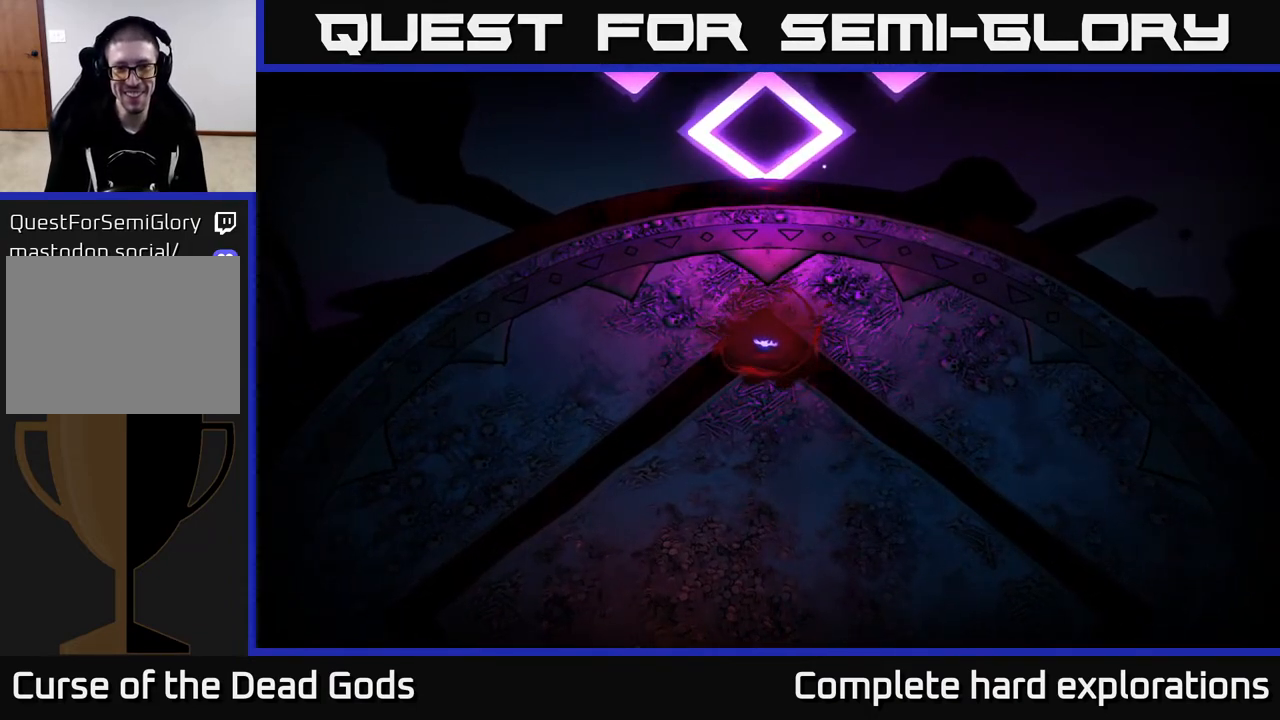
{"buttons": [], "left_stick": "down-right", "right_stick": "center", "events": [[117, "left_stick", "down-right"]]}
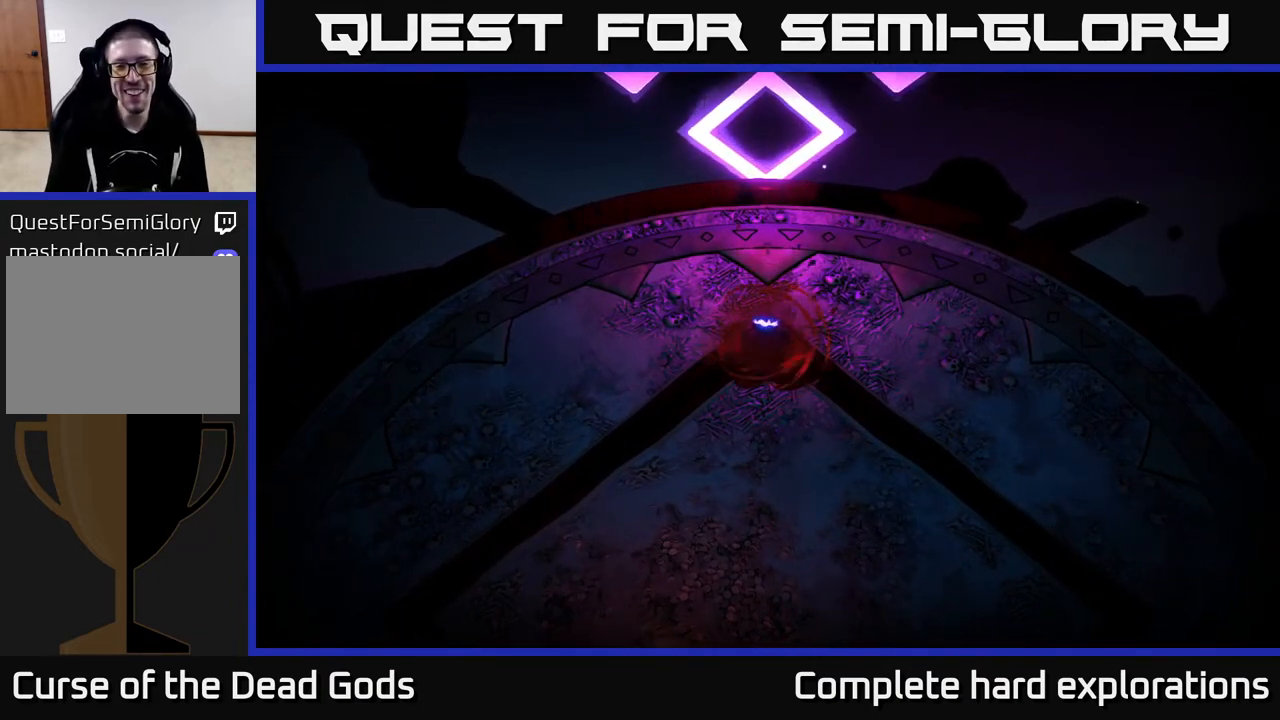
{"buttons": [], "left_stick": "down", "right_stick": "center", "events": [[133, "left_stick", "right"], [283, "left_stick", "up-right"], [400, "left_stick", "center"], [467, "left_stick", "down"]]}
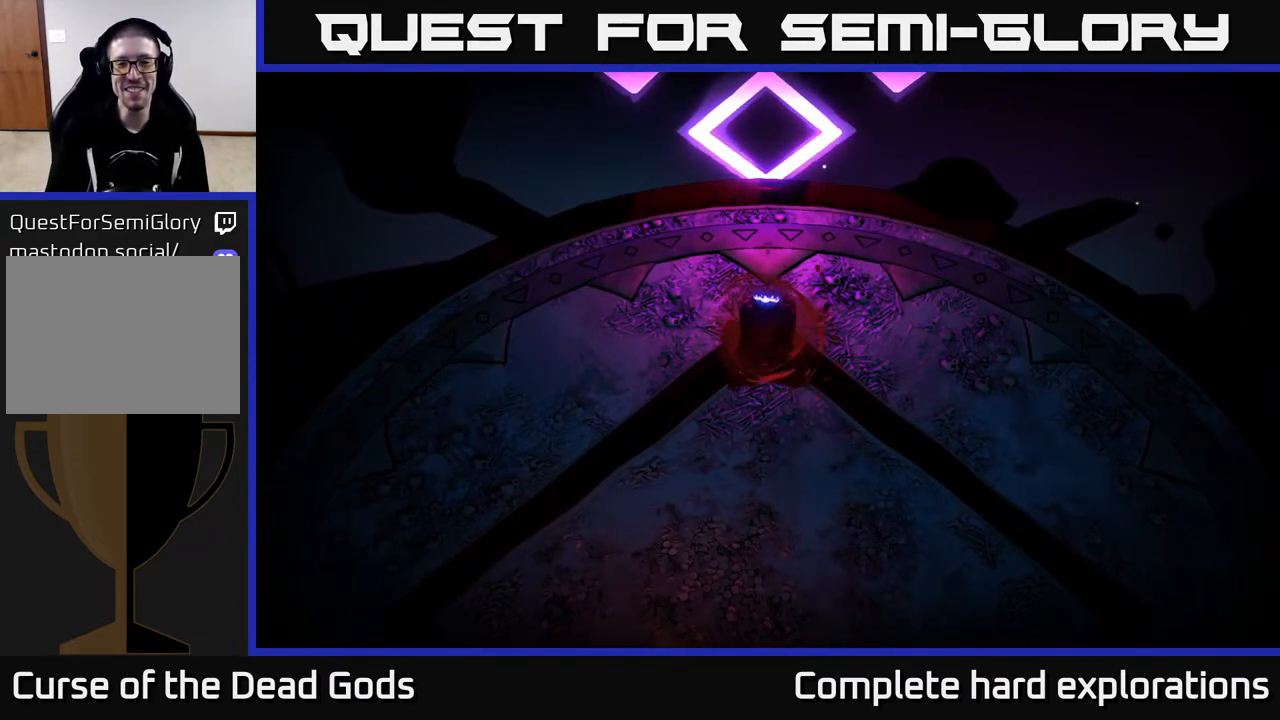
{"buttons": [], "left_stick": "up-right", "right_stick": "center", "events": [[233, "left_stick", "right"], [433, "left_stick", "up-right"]]}
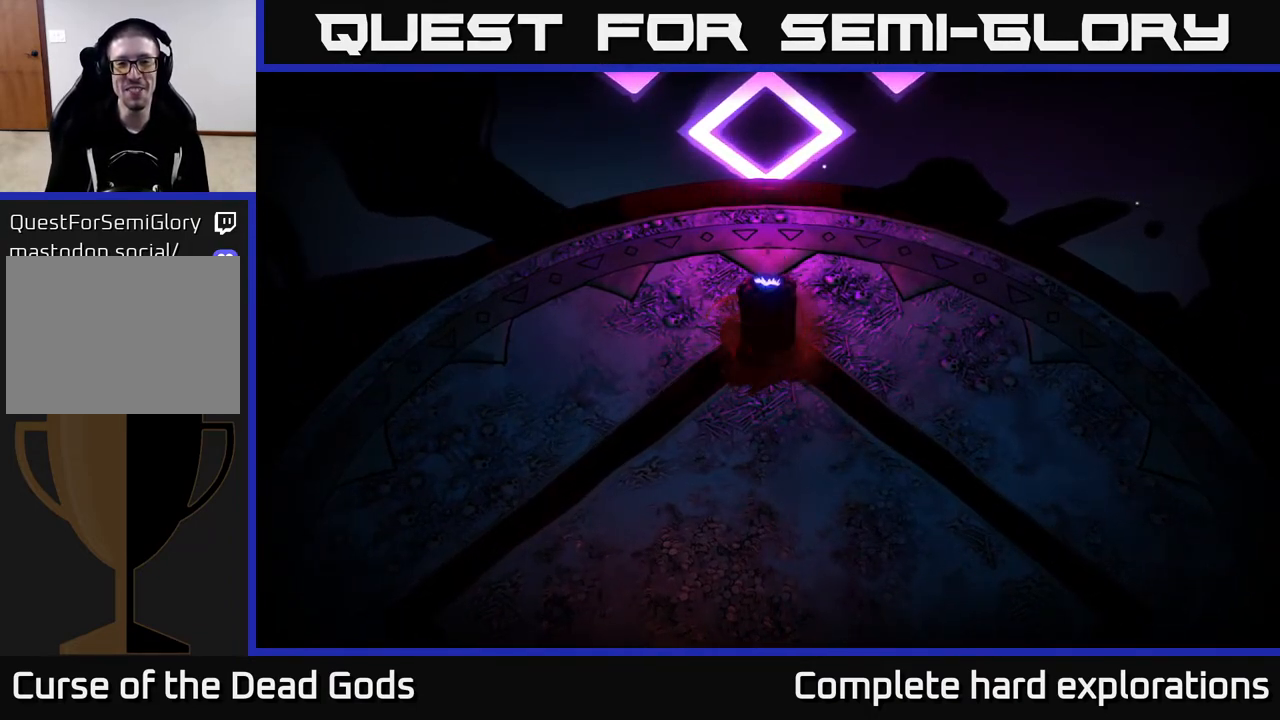
{"buttons": [], "left_stick": "up-right", "right_stick": "center", "events": [[67, "left_stick", "center"], [333, "left_stick", "up-right"]]}
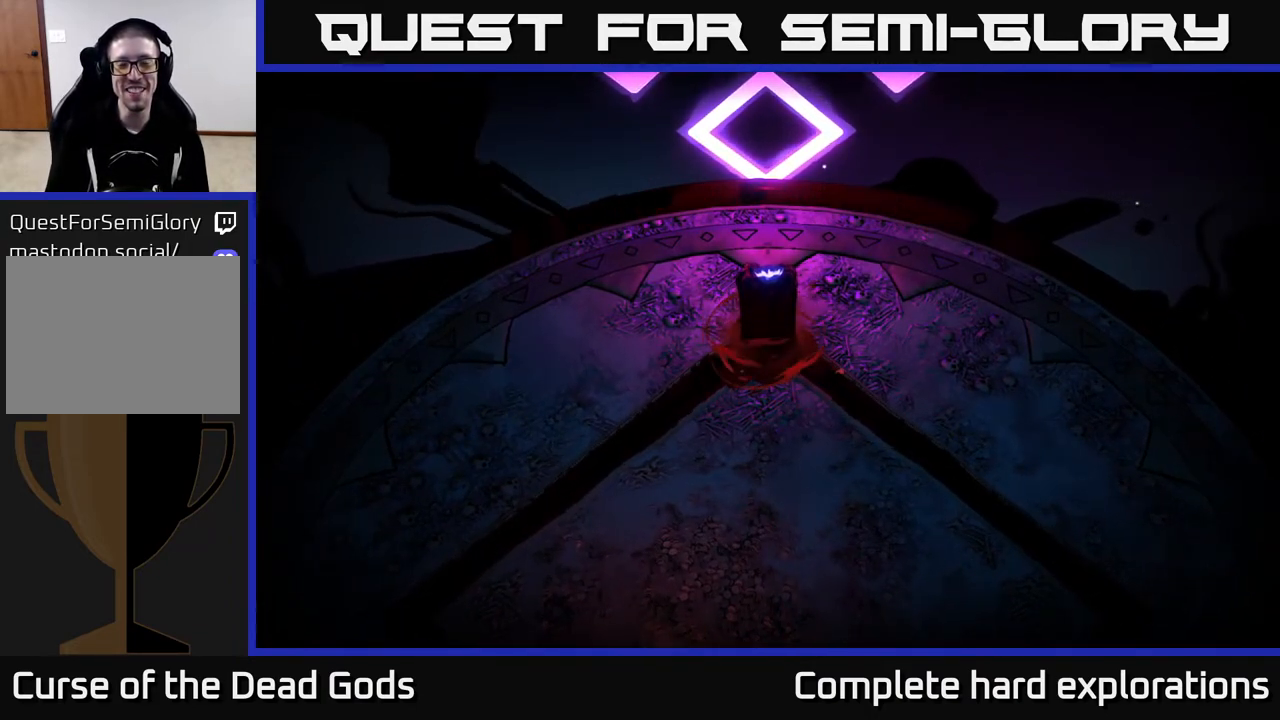
{"buttons": [], "left_stick": "center", "right_stick": "center", "events": [[333, "left_stick", "center"], [400, "left_stick", "down-left"], [467, "left_stick", "center"]]}
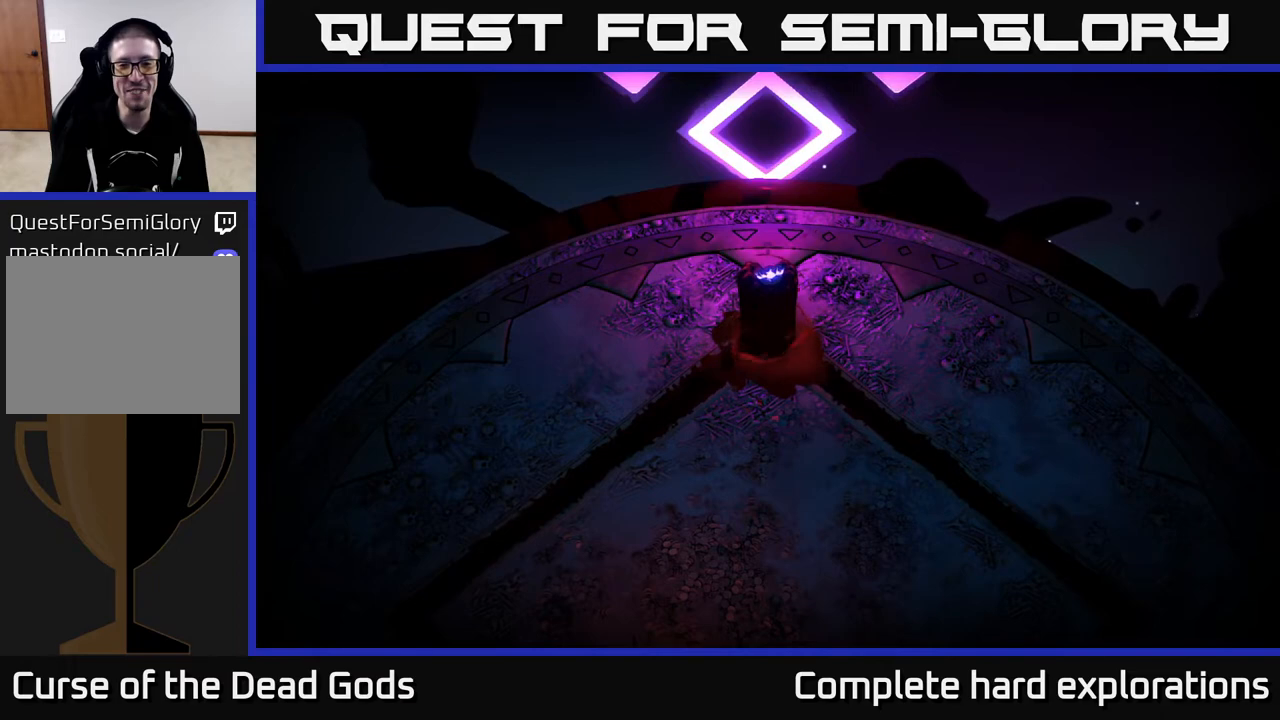
{"buttons": [], "left_stick": "up-right", "right_stick": "center", "events": [[167, "left_stick", "up-right"]]}
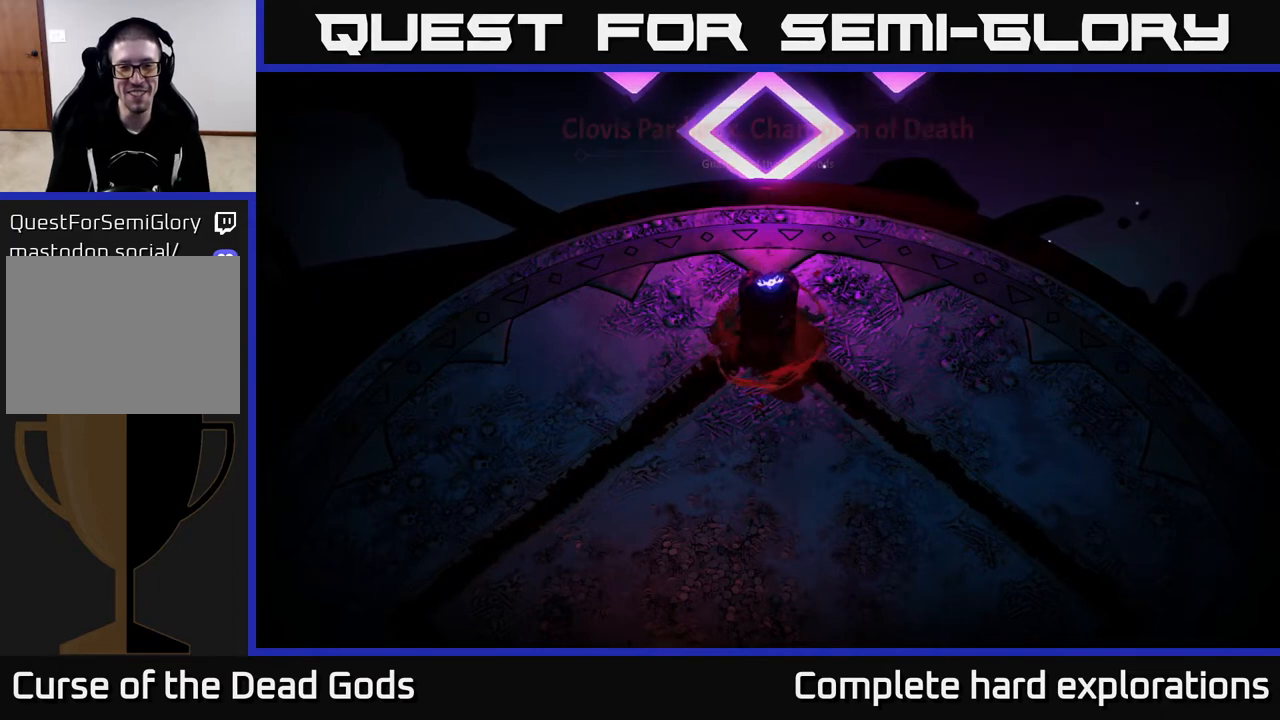
{"buttons": [], "left_stick": "up-right", "right_stick": "center", "events": [[133, "left_stick", "center"], [467, "left_stick", "up-right"]]}
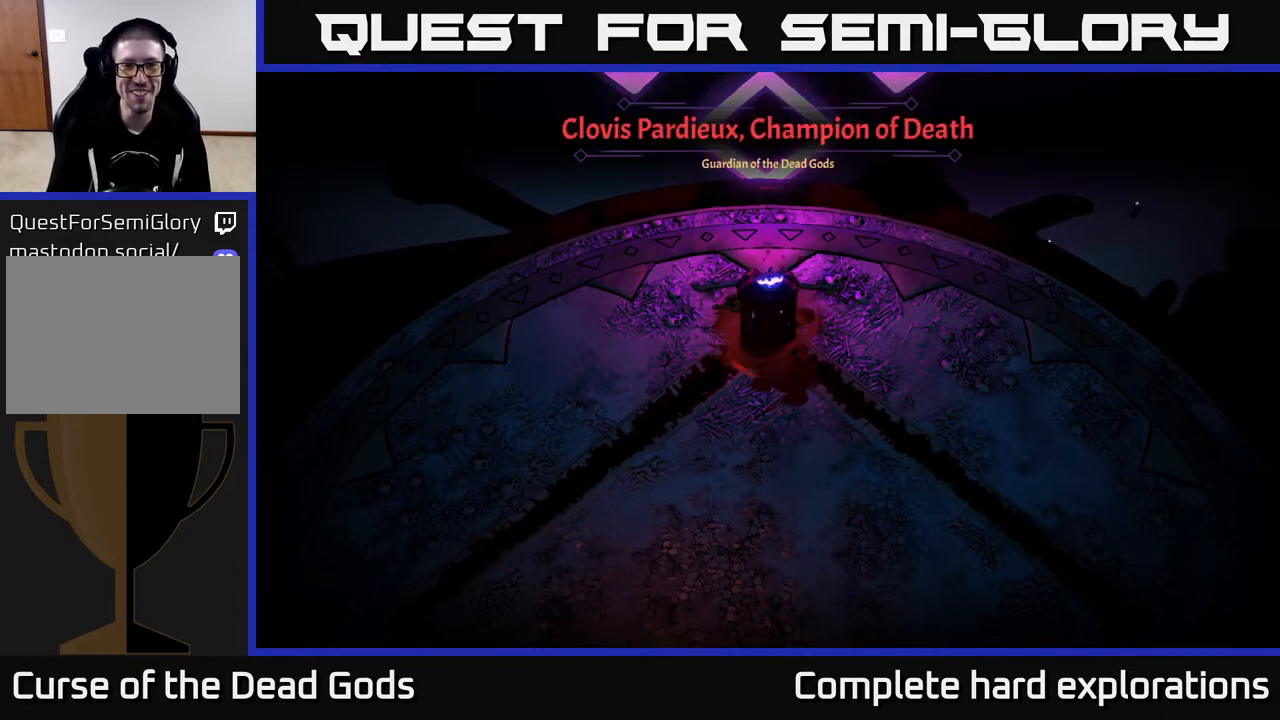
{"buttons": [], "left_stick": "center", "right_stick": "center", "events": [[183, "left_stick", "center"]]}
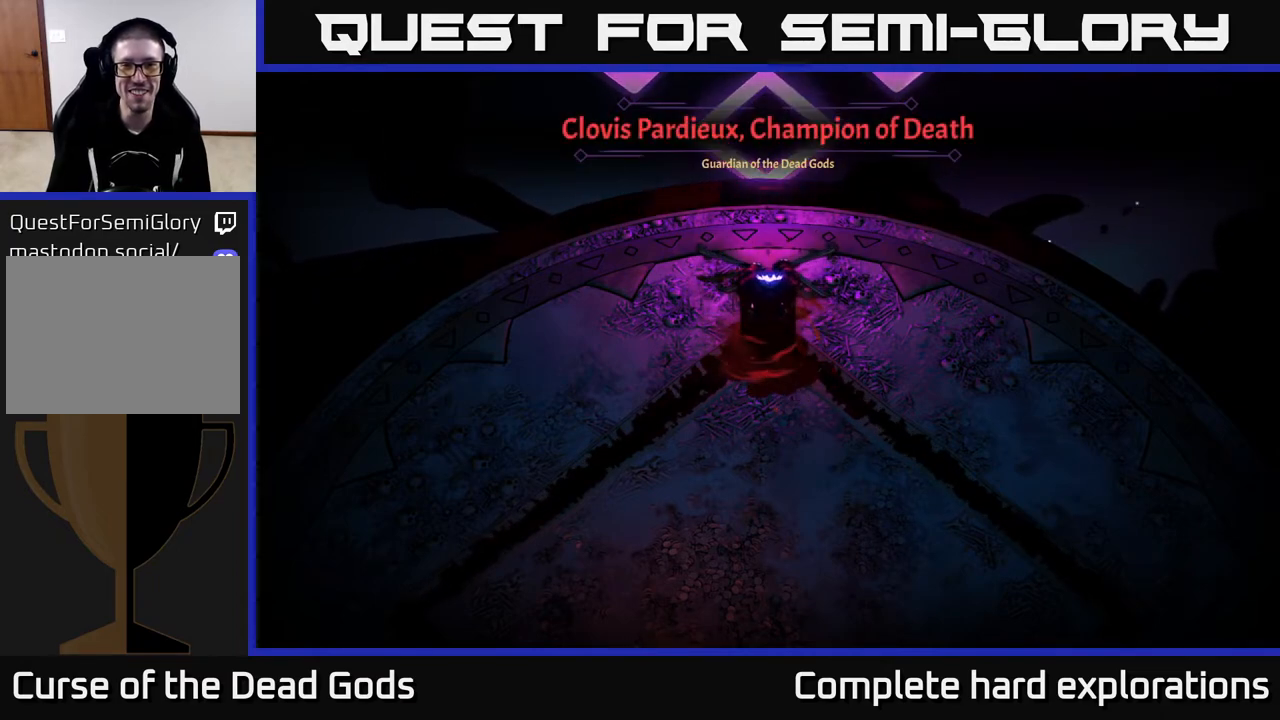
{"buttons": [], "left_stick": "center", "right_stick": "center", "events": [[83, "left_stick", "up"], [300, "left_stick", "center"]]}
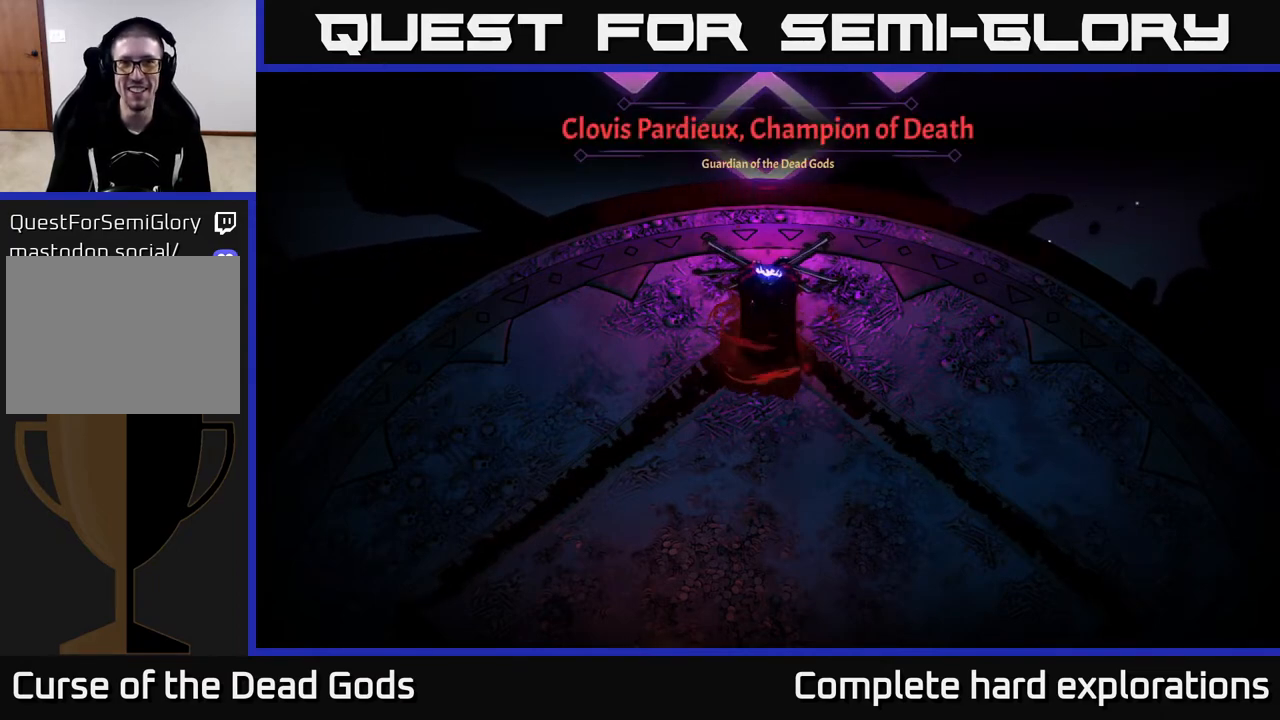
{"buttons": [], "left_stick": "up", "right_stick": "center", "events": [[33, "left_stick", "up"]]}
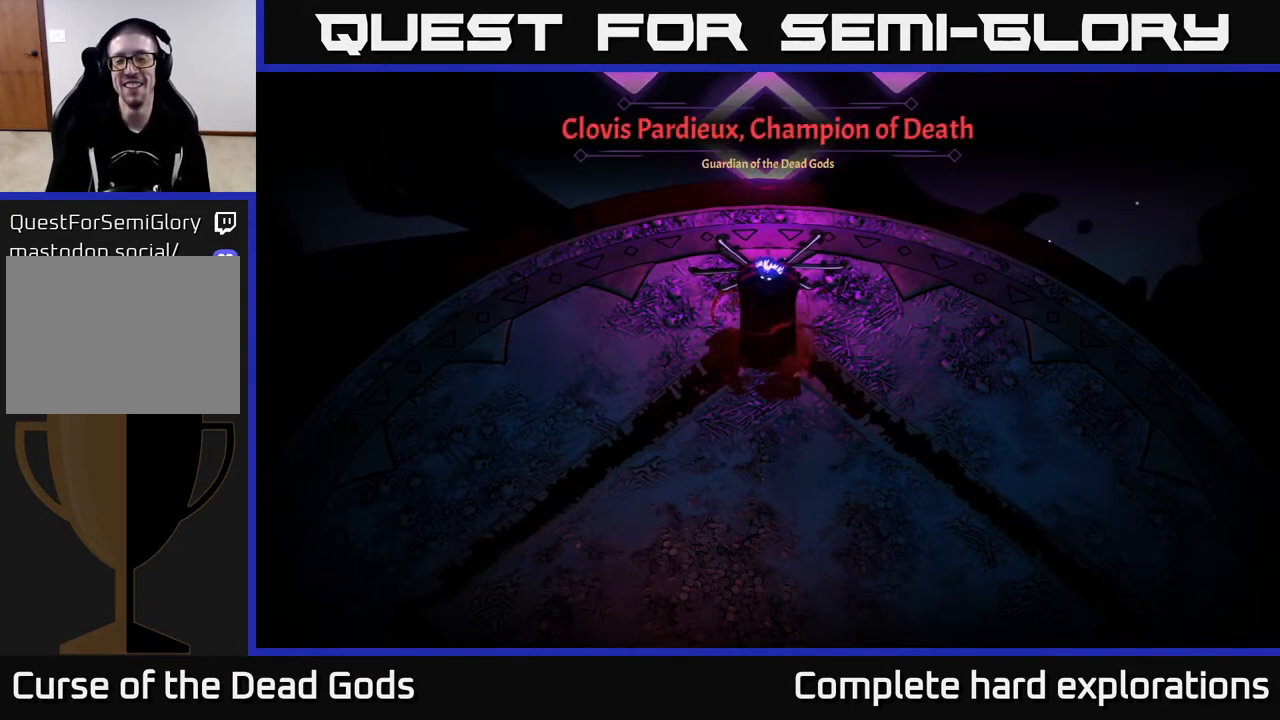
{"buttons": [], "left_stick": "center", "right_stick": "center", "events": [[133, "left_stick", "left"], [300, "left_stick", "up"], [350, "left_stick", "center"]]}
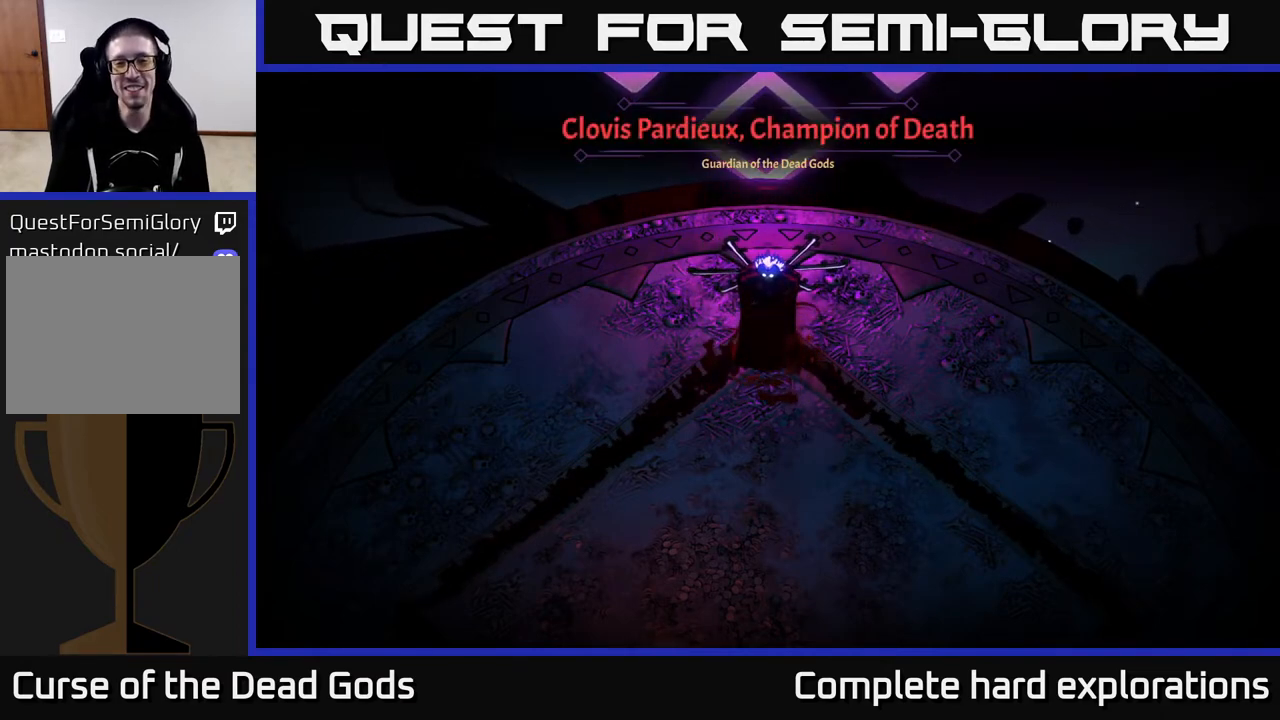
{"buttons": [], "left_stick": "up", "right_stick": "center", "events": [[67, "left_stick", "up"]]}
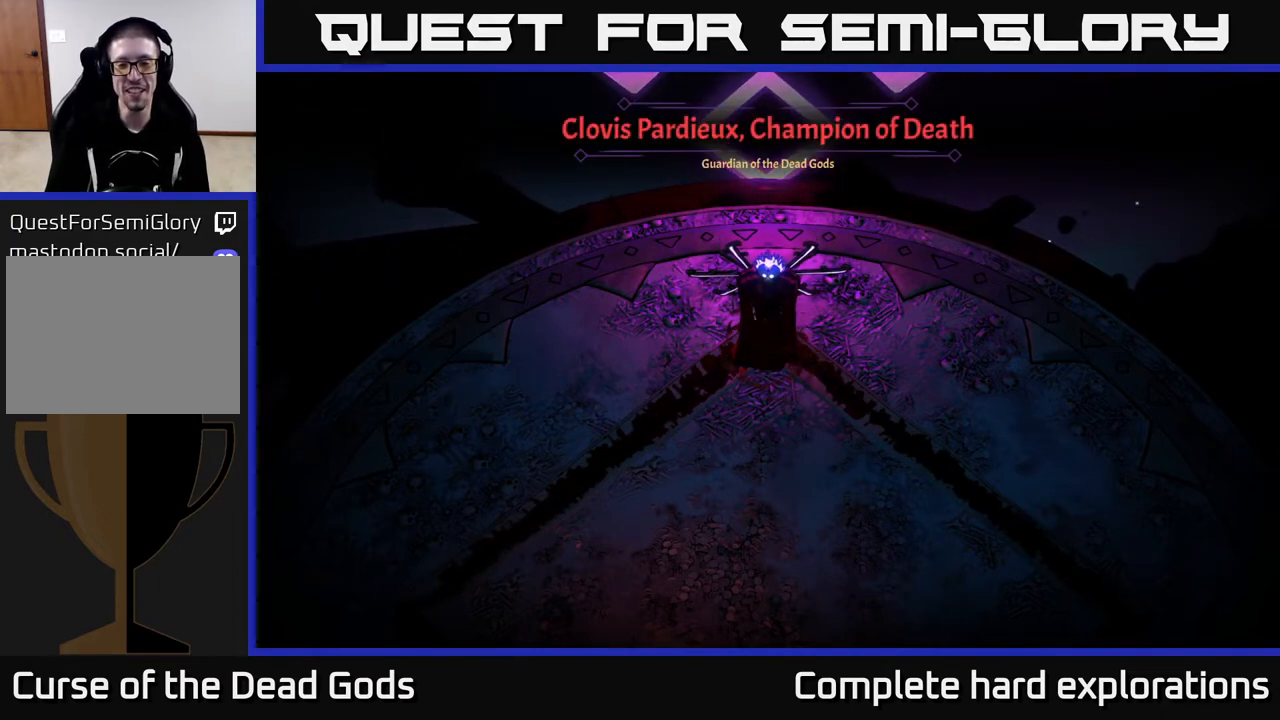
{"buttons": [], "left_stick": "up-right", "right_stick": "center", "events": [[333, "left_stick", "up-right"]]}
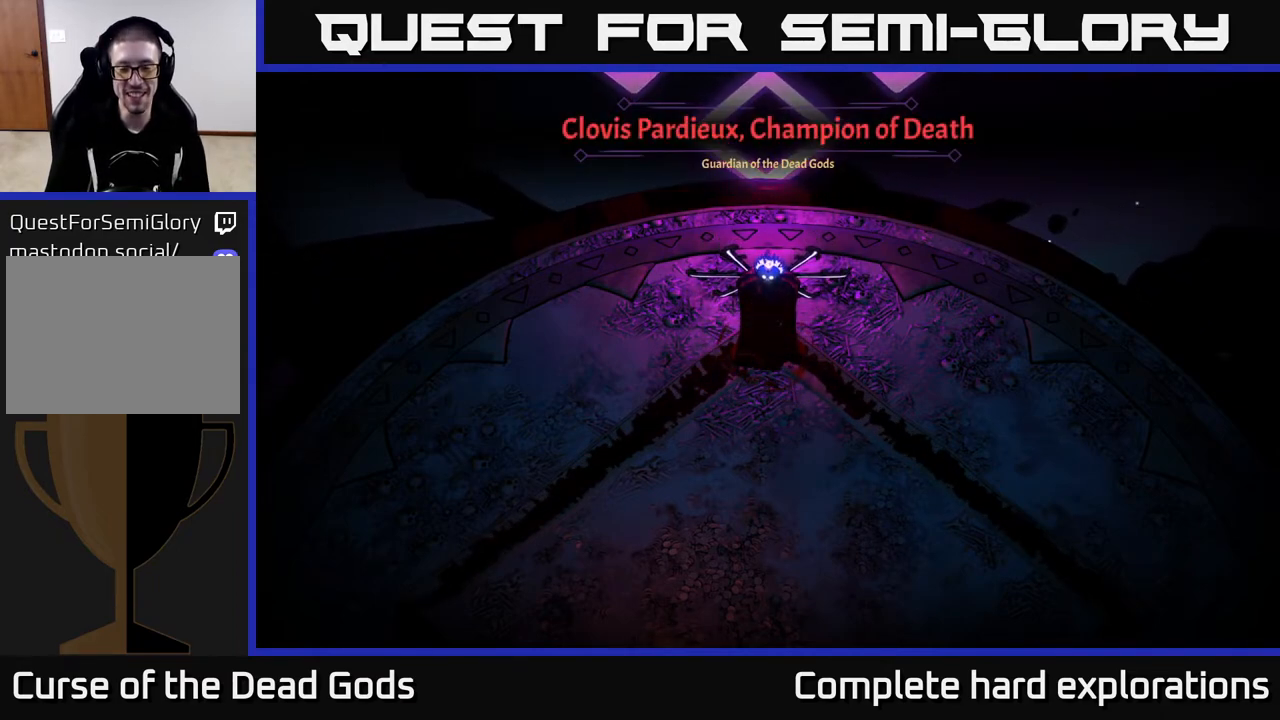
{"buttons": [], "left_stick": "right", "right_stick": "center", "events": [[417, "left_stick", "right"]]}
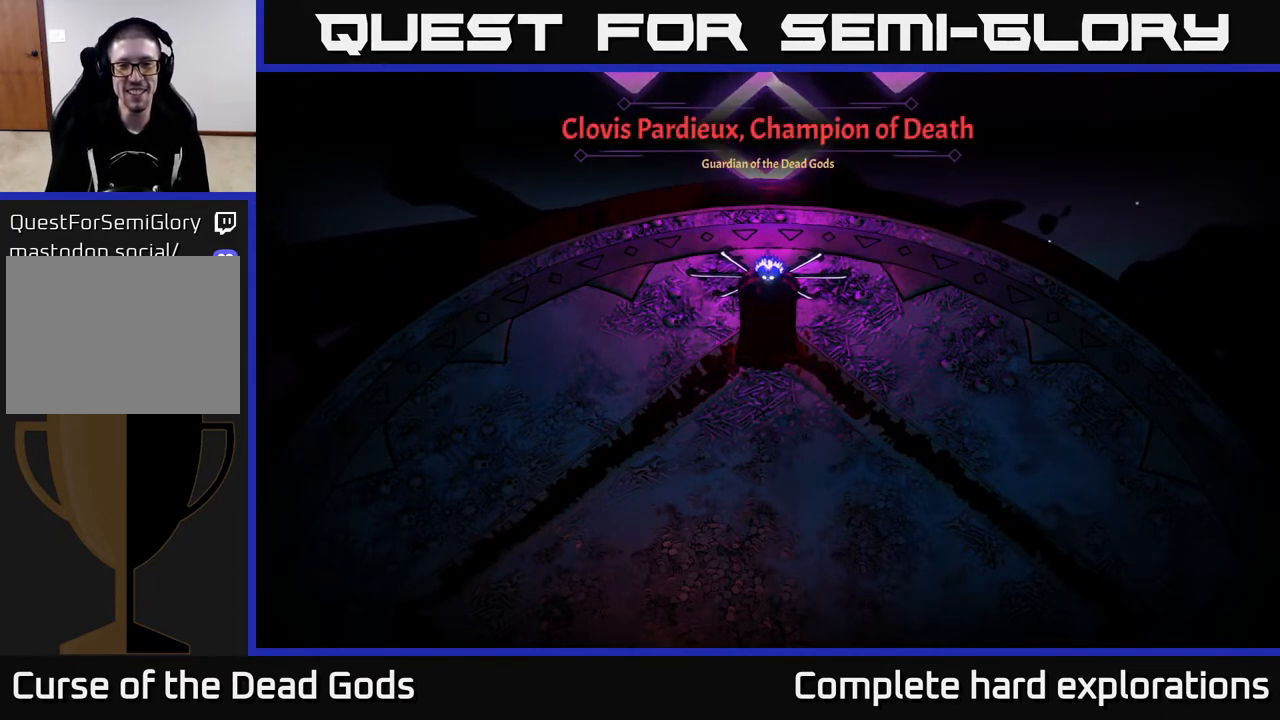
{"buttons": [], "left_stick": "center", "right_stick": "center", "events": [[17, "left_stick", "down-right"], [400, "left_stick", "center"]]}
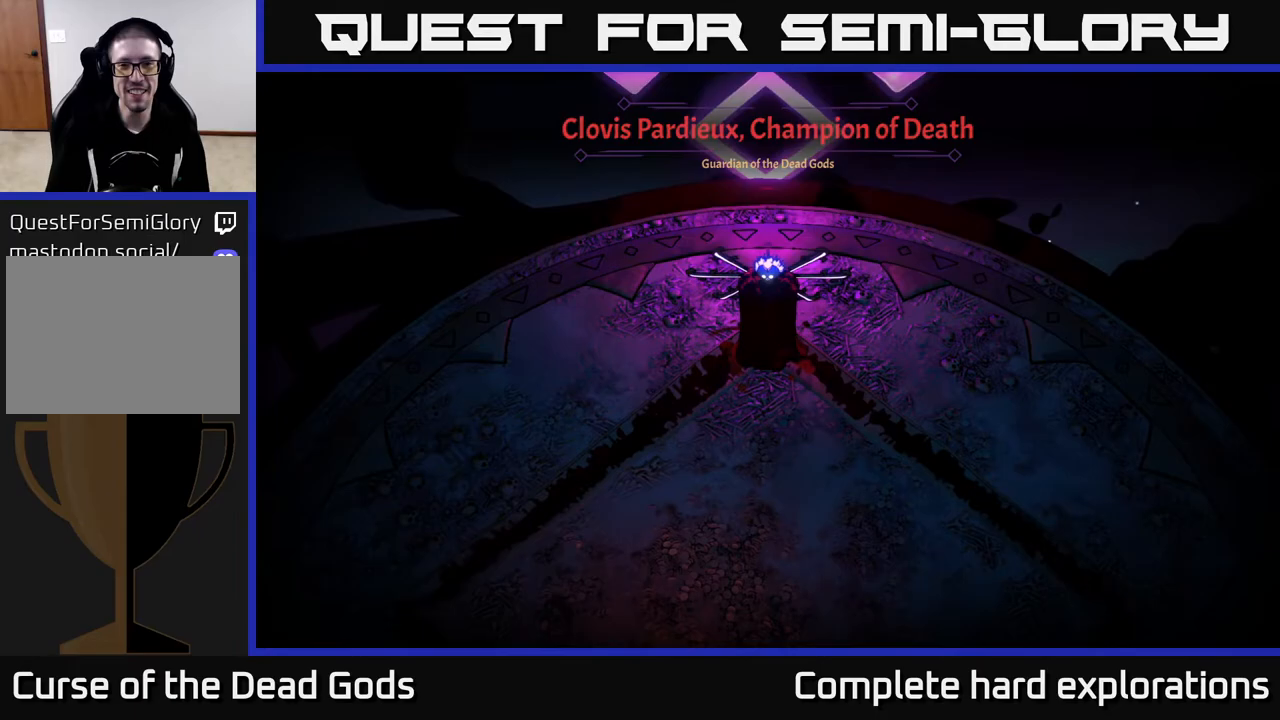
{"buttons": [], "left_stick": "down", "right_stick": "center", "events": [[433, "left_stick", "down"]]}
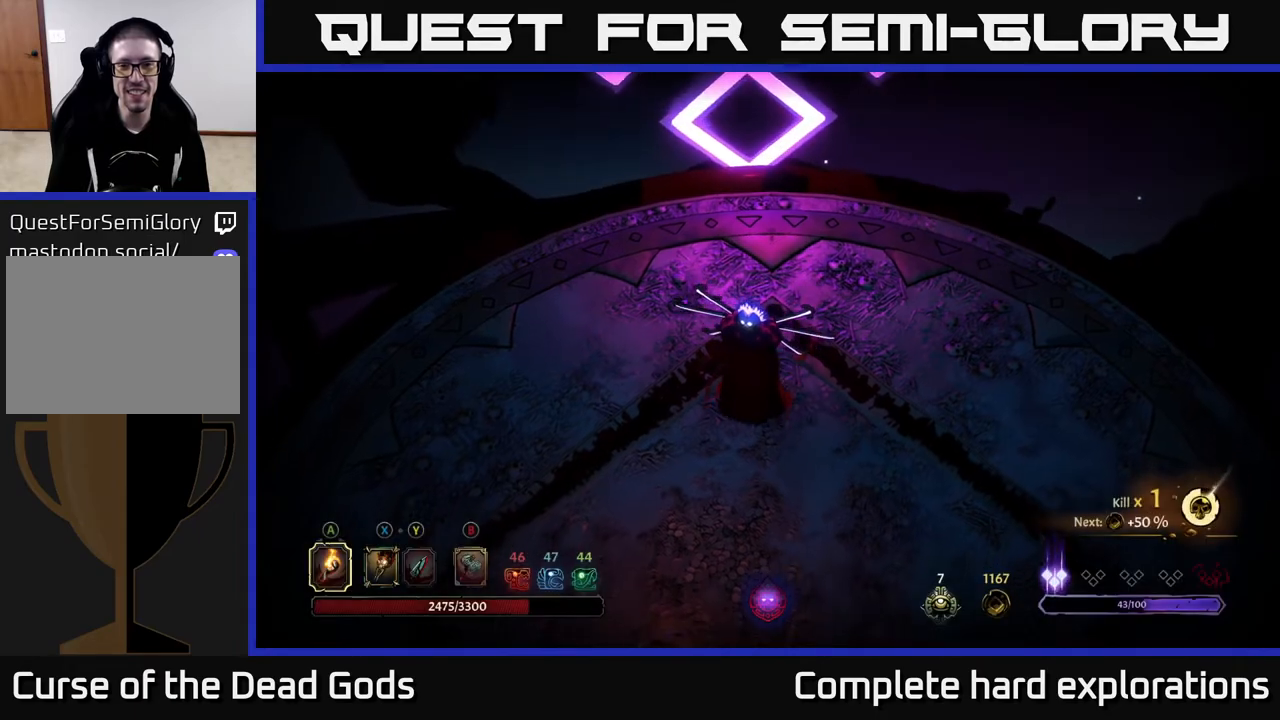
{"buttons": [], "left_stick": "down-right", "right_stick": "center", "events": [[200, "left_stick", "down-right"]]}
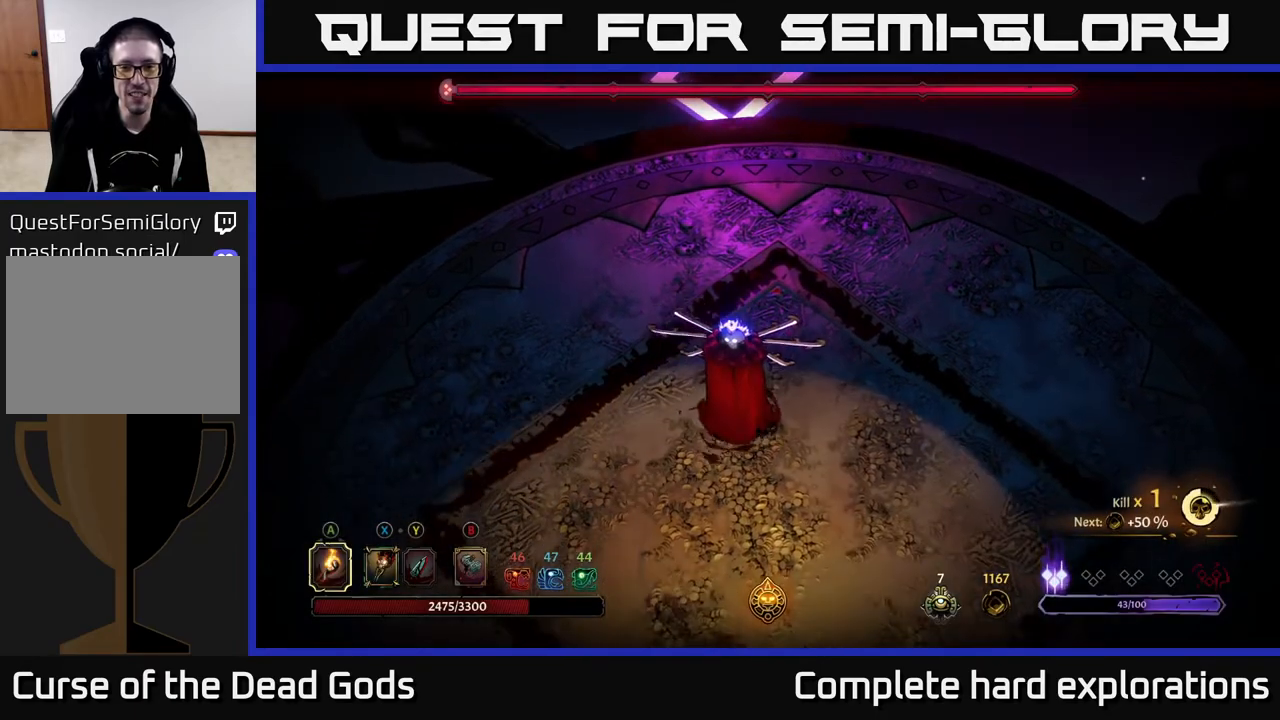
{"buttons": [], "left_stick": "right", "right_stick": "center", "events": [[67, "left_stick", "right"], [200, "left_stick", "up-right"], [400, "left_stick", "right"]]}
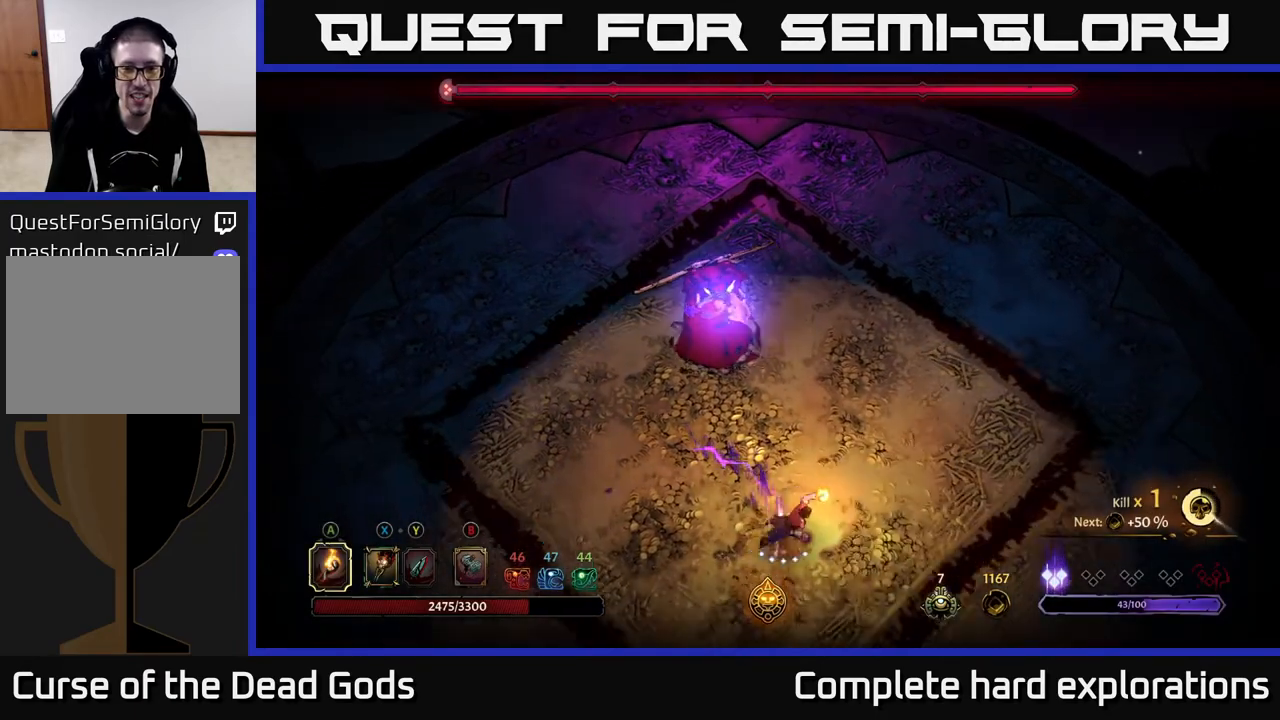
{"buttons": ["R2"], "left_stick": "up-right", "right_stick": "center", "events": [[267, "R2", "down"], [283, "left_stick", "up-right"]]}
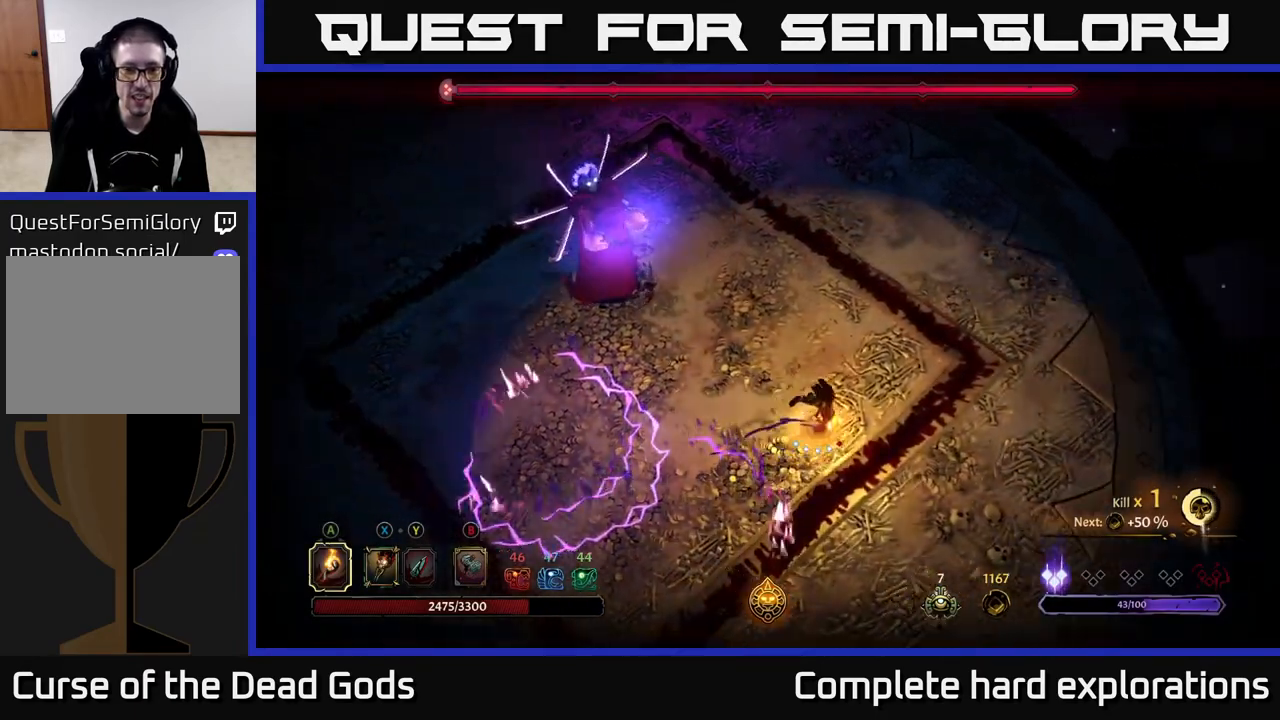
{"buttons": [], "left_stick": "up-left", "right_stick": "center", "events": [[100, "R2", "up"], [117, "left_stick", "up"], [383, "left_stick", "up-left"]]}
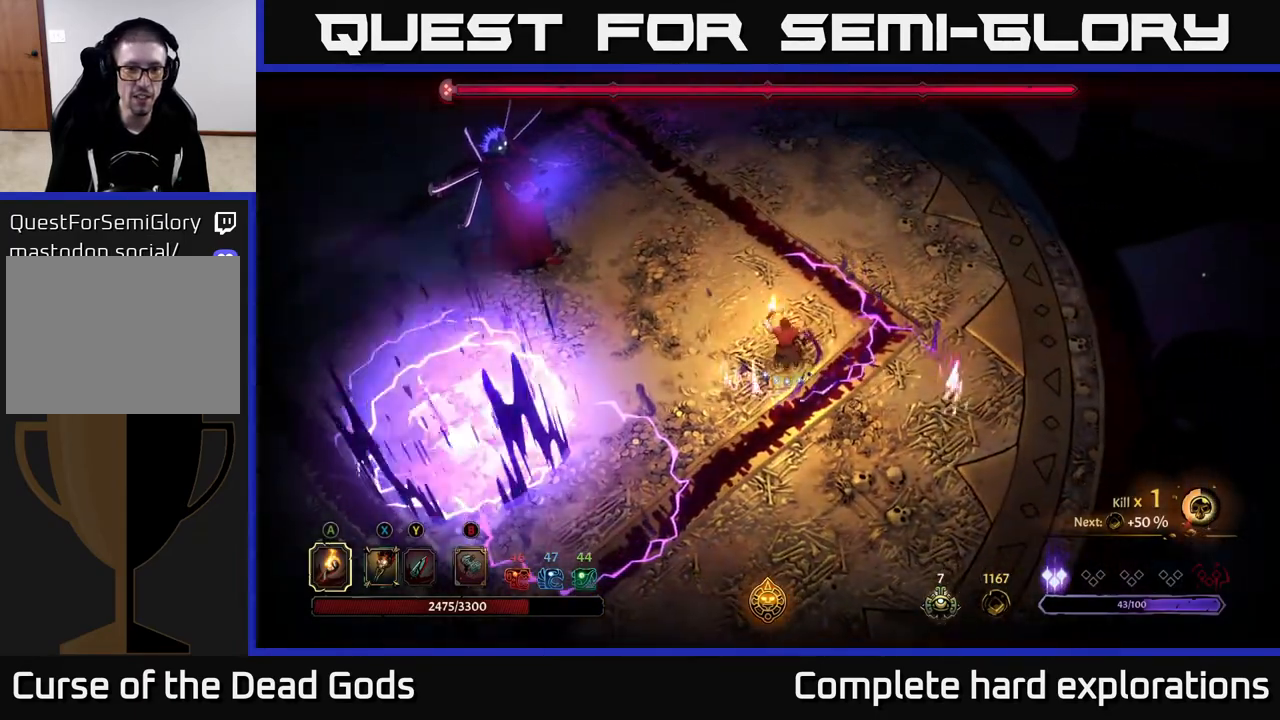
{"buttons": ["R2"], "left_stick": "up-left", "right_stick": "center", "events": [[167, "R2", "down"]]}